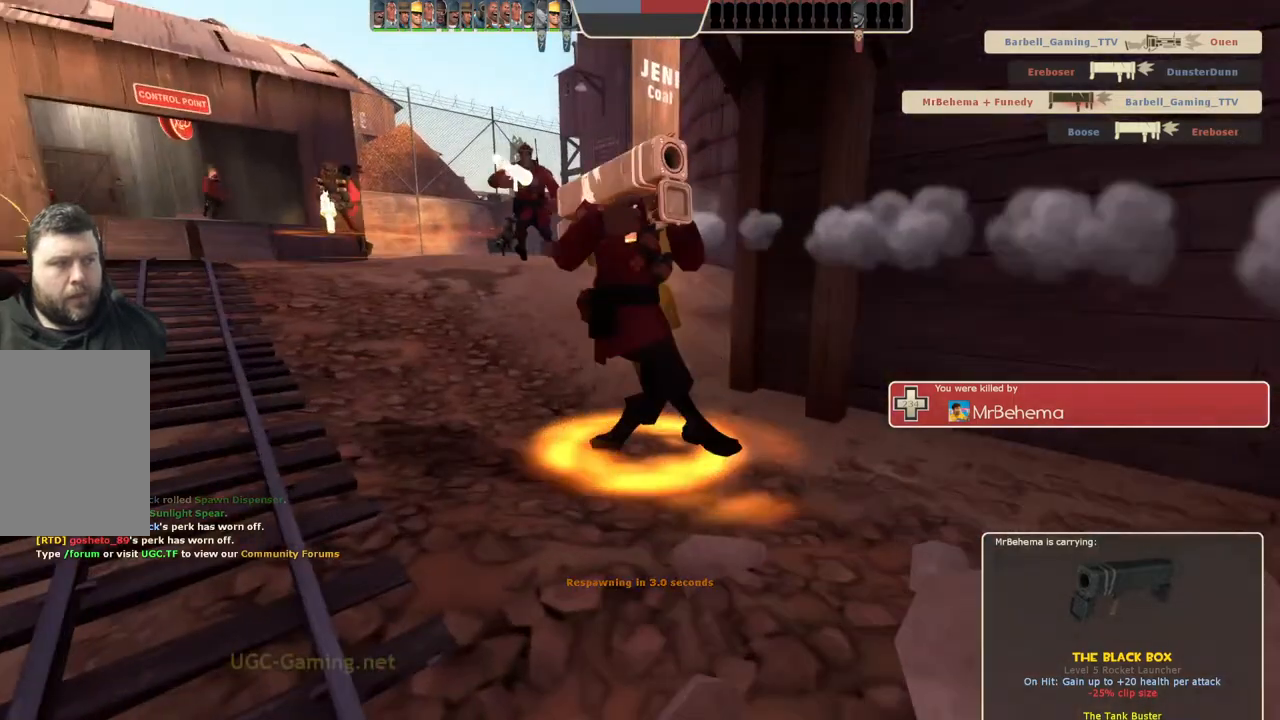
Gameplay with a controller (PlayStation layout); each line is a JSON object with the inputs held at the frame after it. "events" lists button and stick changes between this image and that frame as [ms after this image, input, new state], when the widget could be followed in between.
{"buttons": [], "left_stick": "up", "right_stick": "center", "events": []}
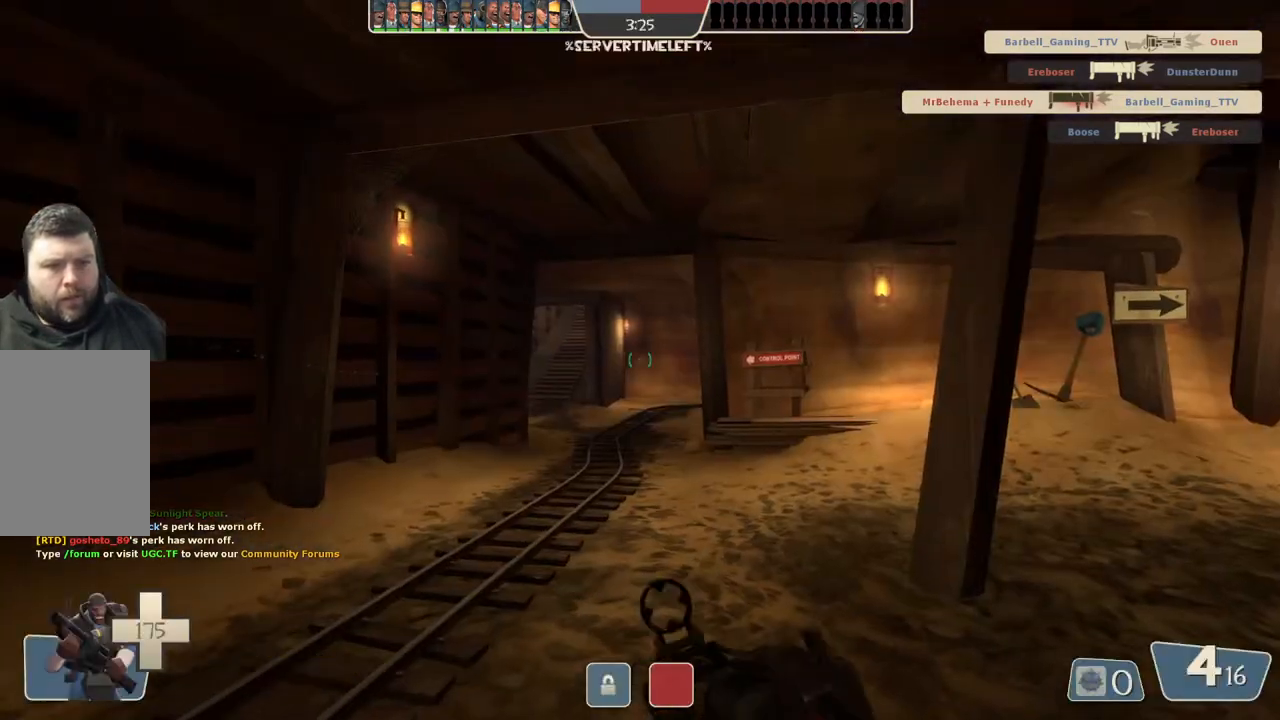
{"buttons": [], "left_stick": "up", "right_stick": "center", "events": []}
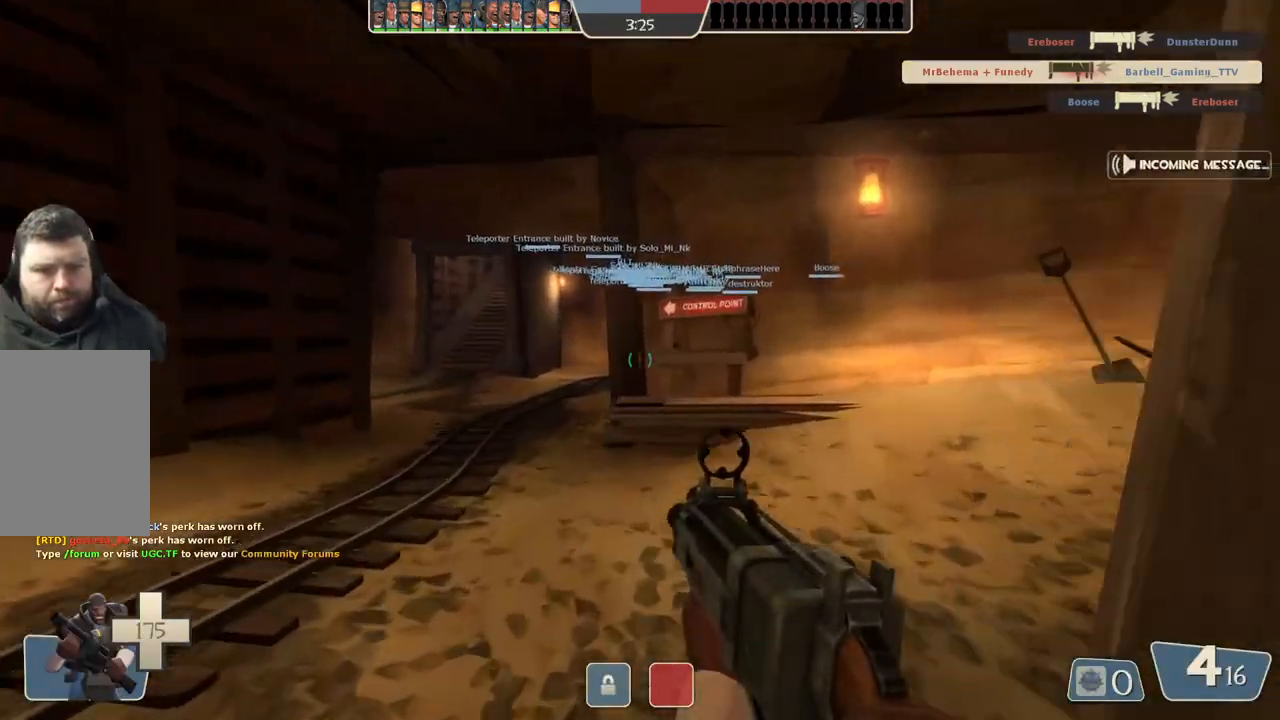
{"buttons": [], "left_stick": "up", "right_stick": "center", "events": []}
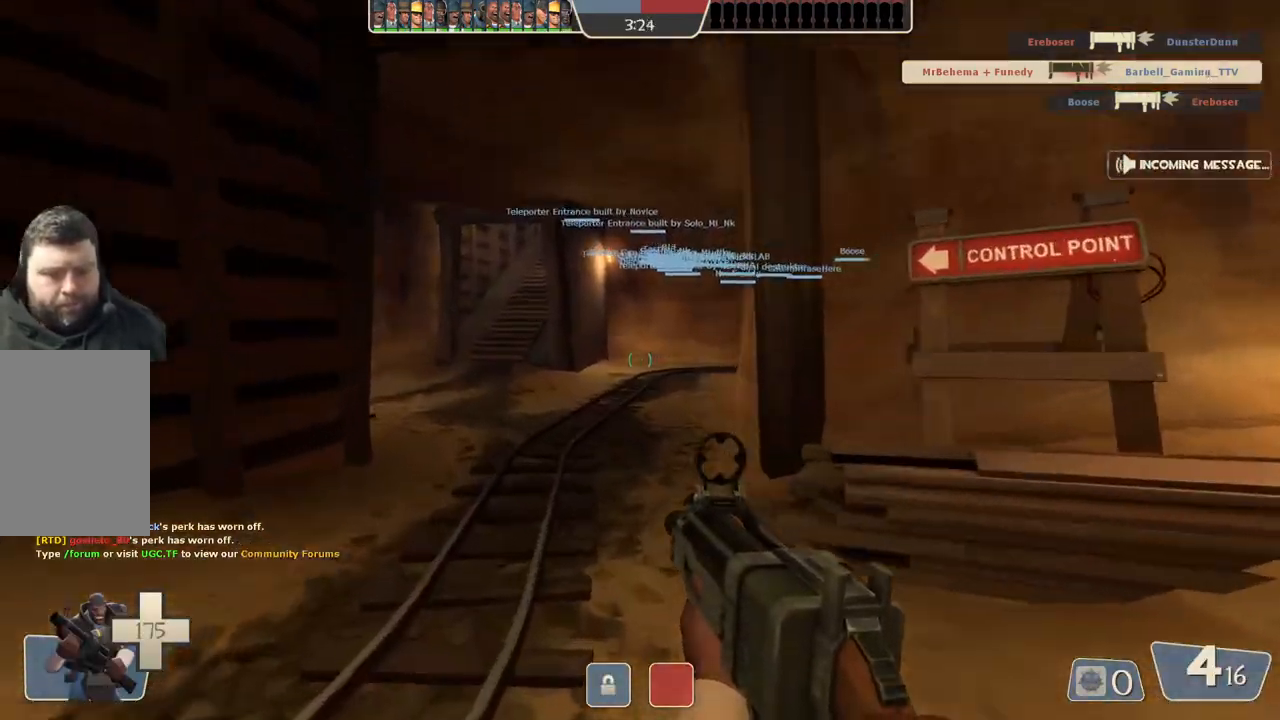
{"buttons": [], "left_stick": "up", "right_stick": "center", "events": []}
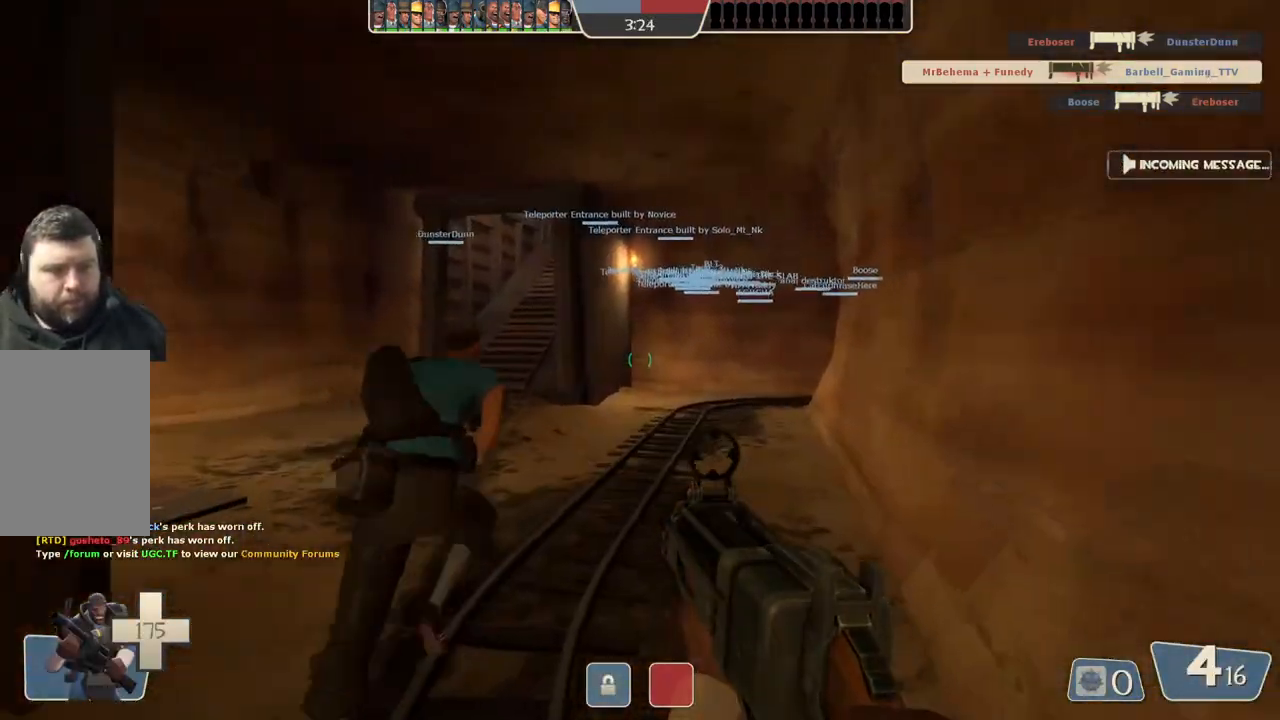
{"buttons": [], "left_stick": "up-left", "right_stick": "center", "events": [[467, "left_stick", "up-left"]]}
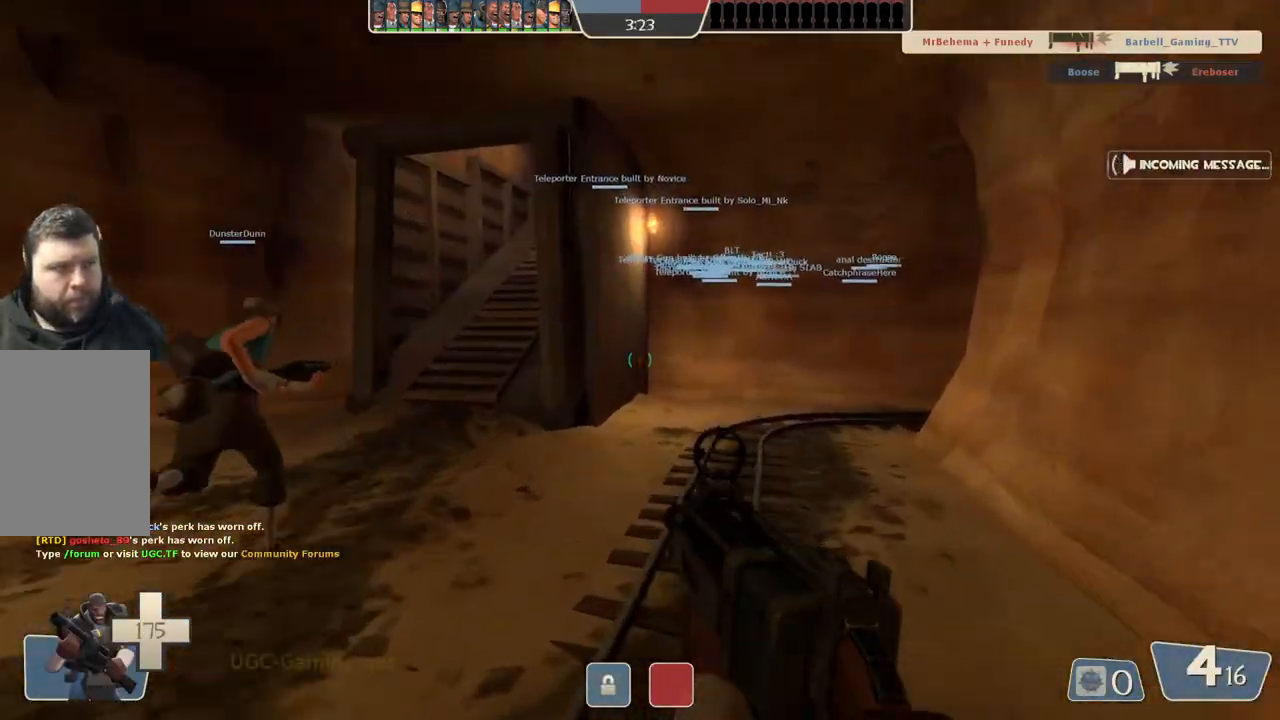
{"buttons": [], "left_stick": "up-left", "right_stick": "center", "events": [[117, "left_stick", "up"], [467, "left_stick", "up-left"]]}
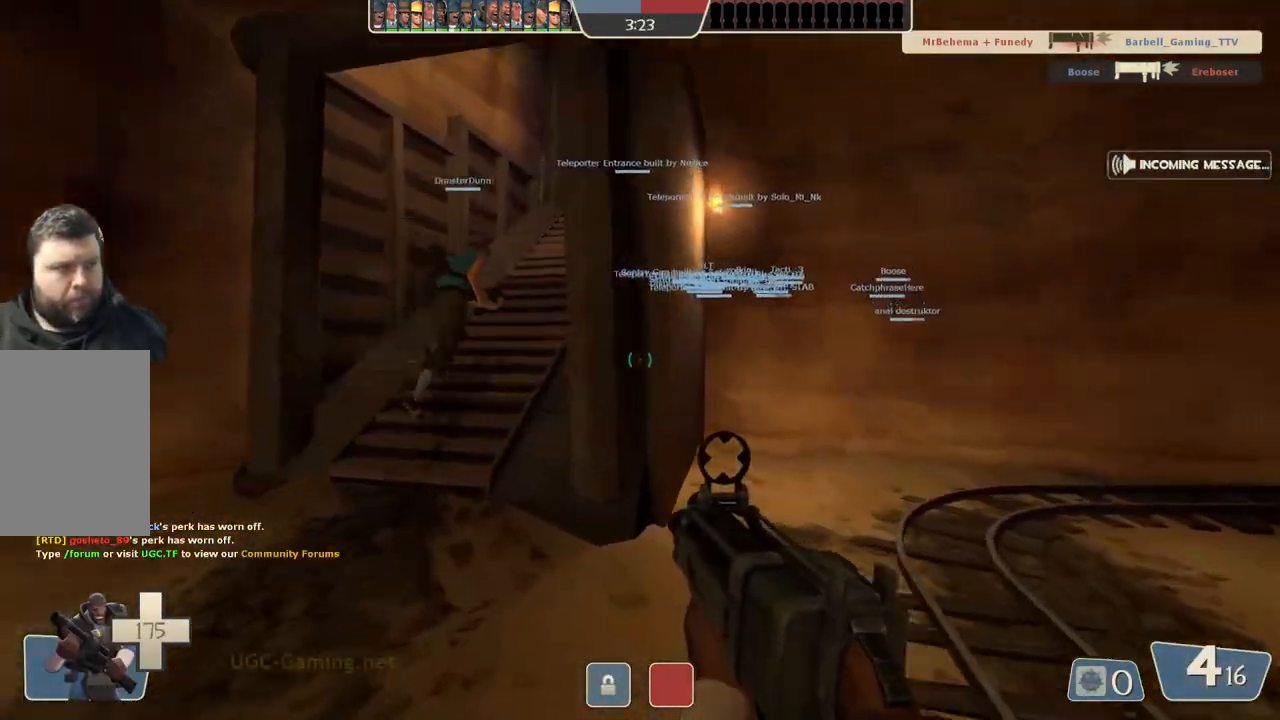
{"buttons": [], "left_stick": "up", "right_stick": "center", "events": [[200, "left_stick", "up"]]}
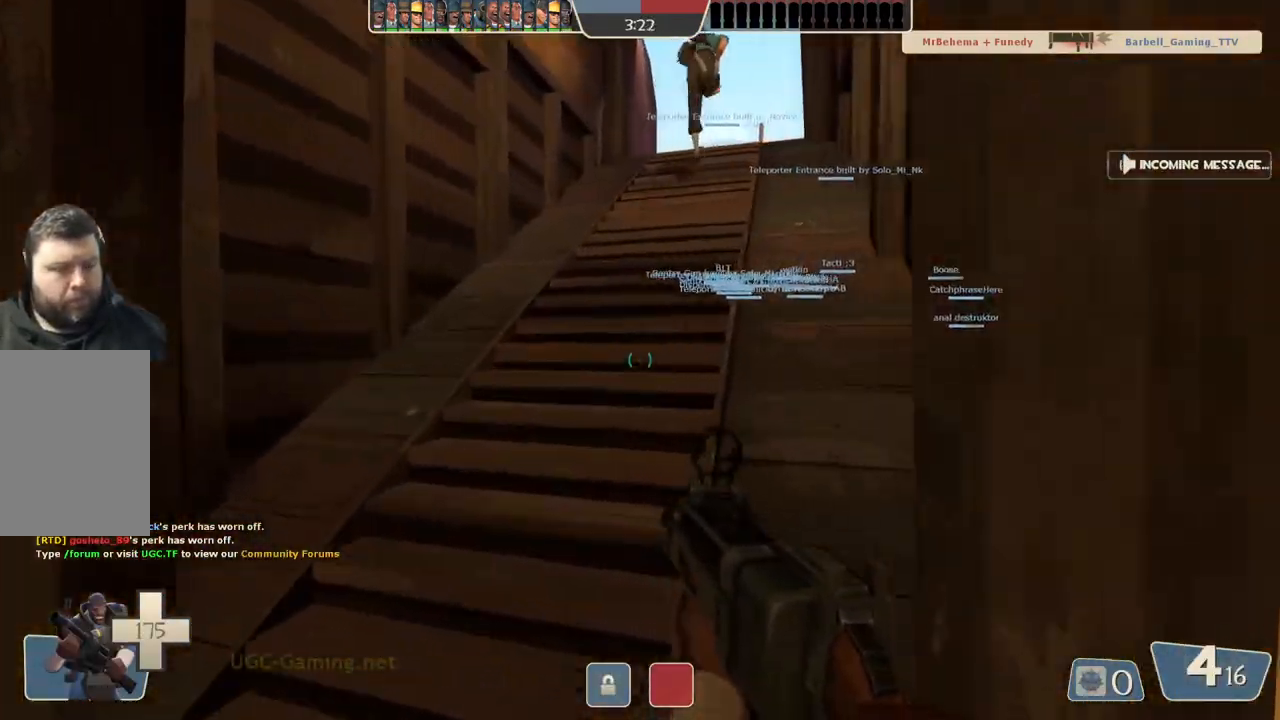
{"buttons": [], "left_stick": "up", "right_stick": "center", "events": []}
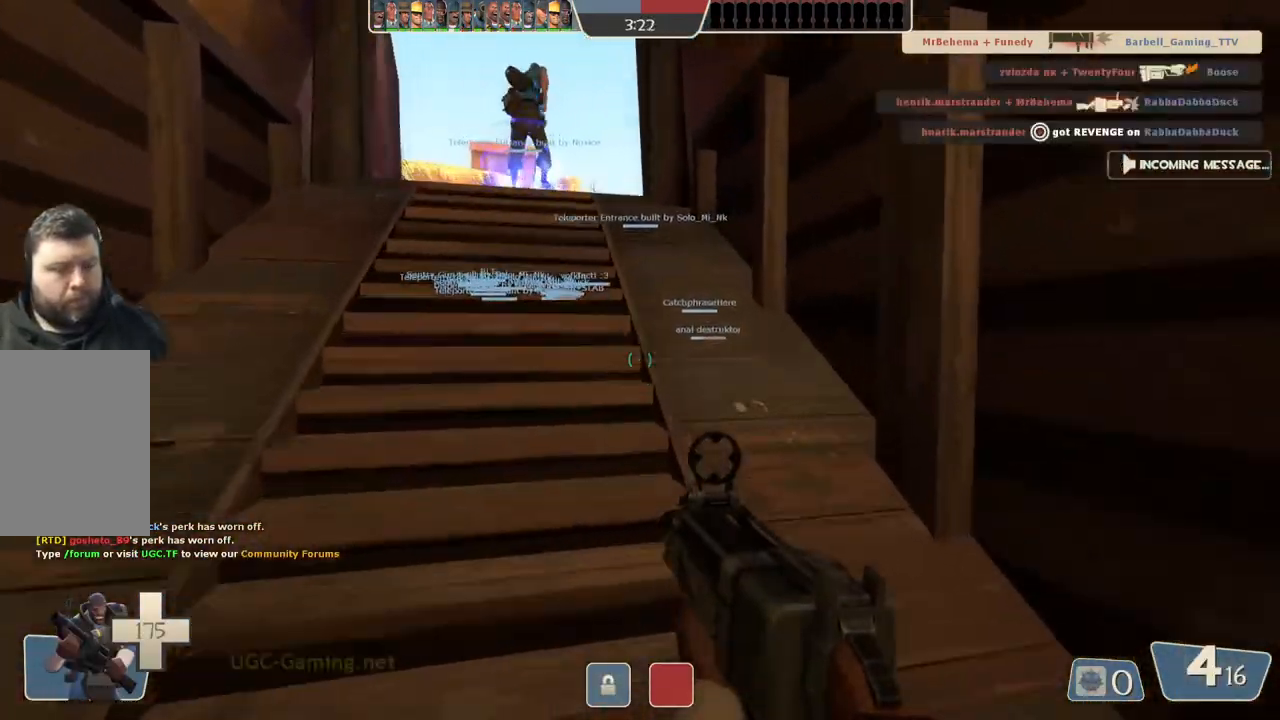
{"buttons": [], "left_stick": "up", "right_stick": "center", "events": []}
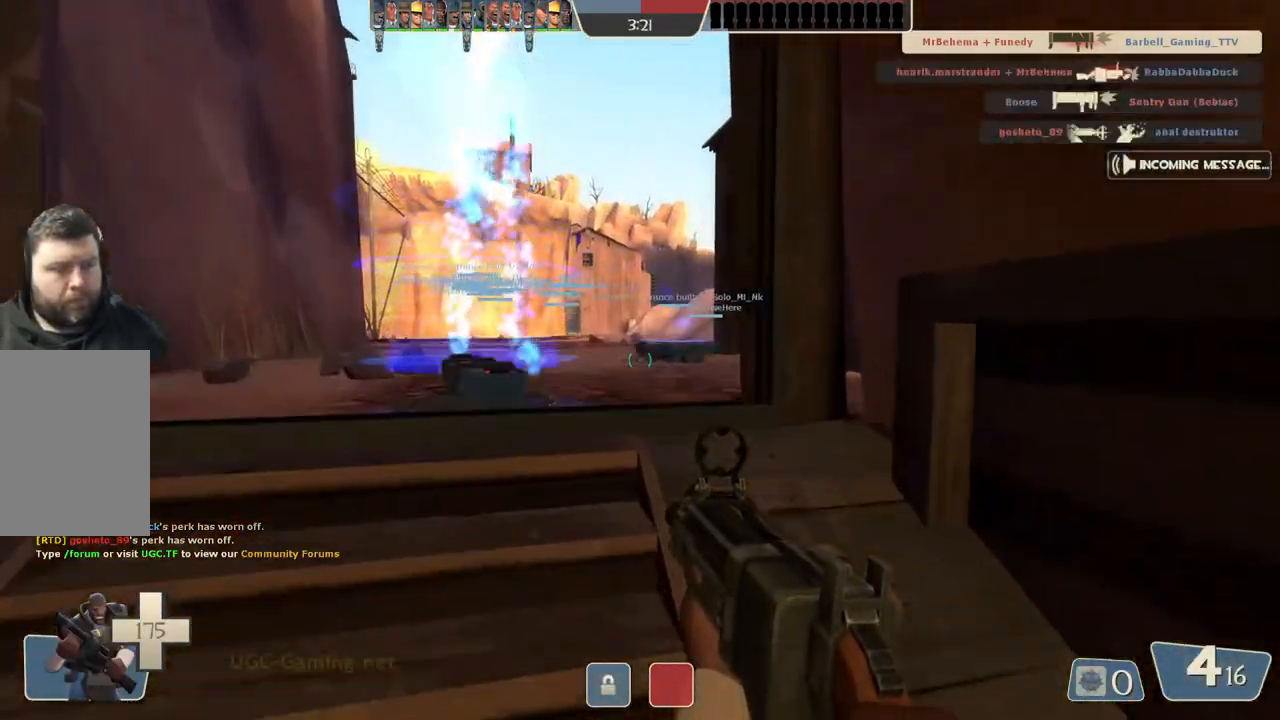
{"buttons": [], "left_stick": "center", "right_stick": "center", "events": [[350, "left_stick", "center"]]}
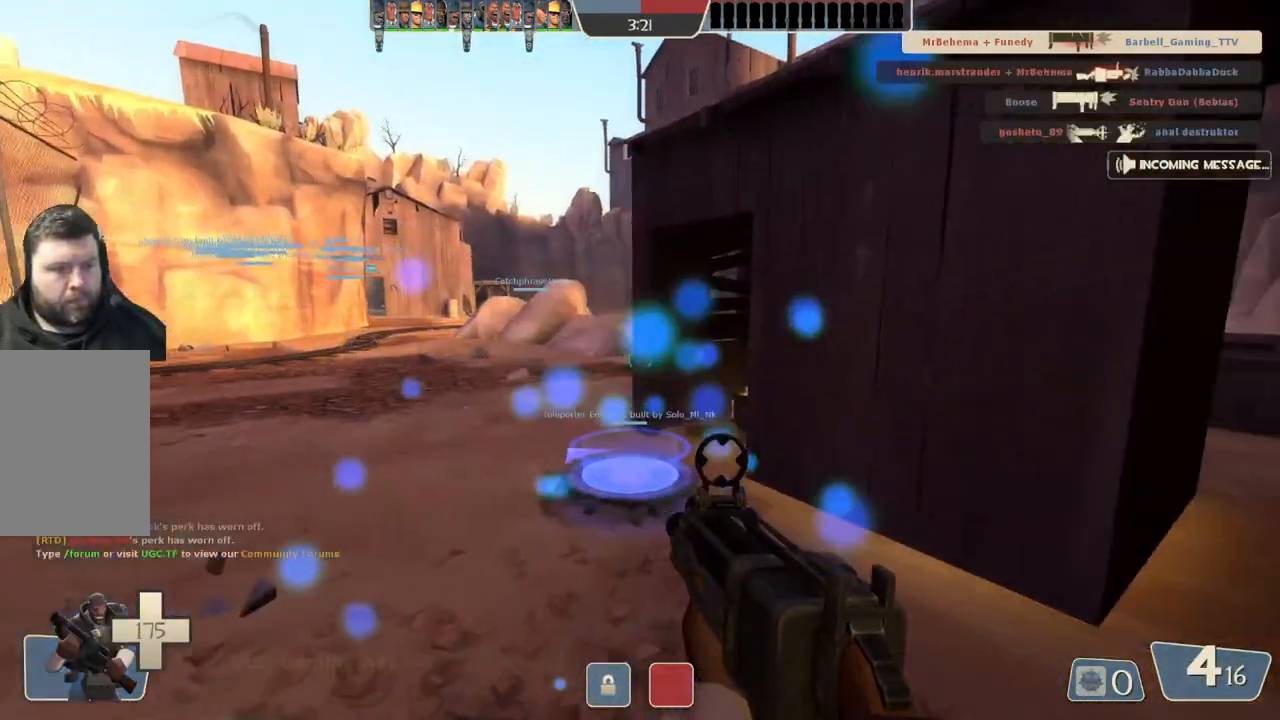
{"buttons": [], "left_stick": "center", "right_stick": "center", "events": [[17, "left_stick", "up"], [467, "left_stick", "center"]]}
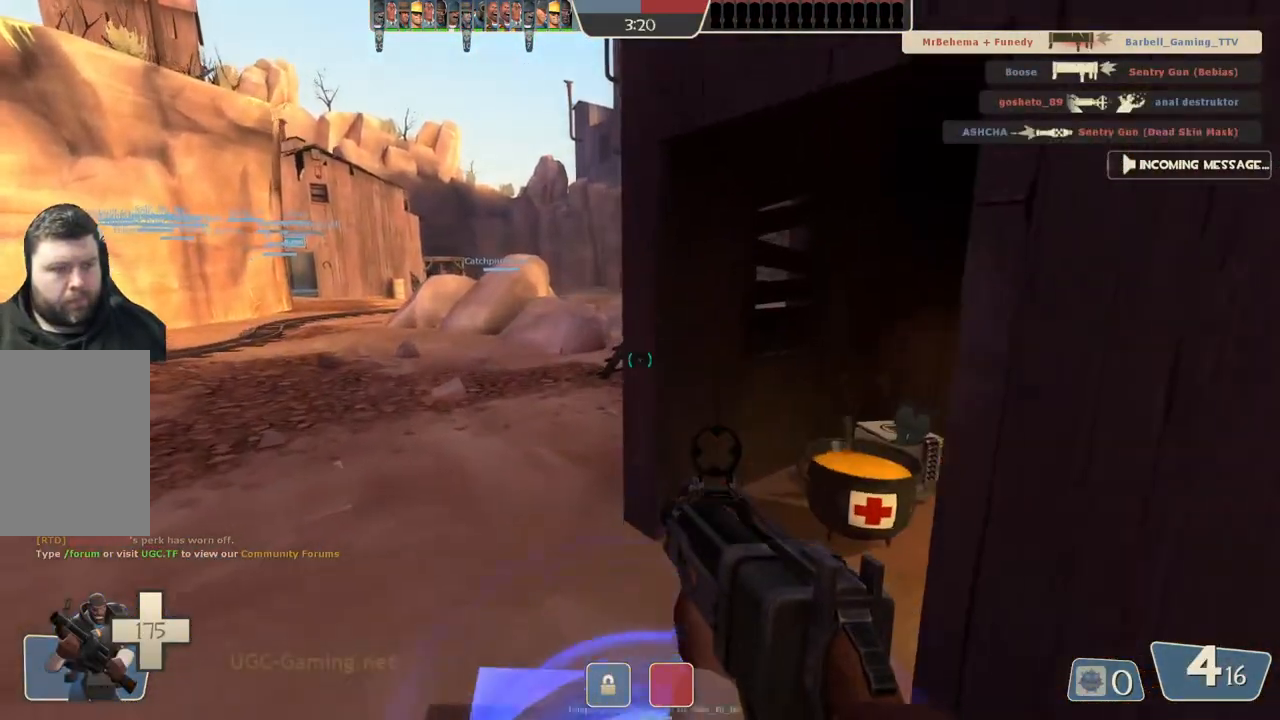
{"buttons": [], "left_stick": "center", "right_stick": "center", "events": []}
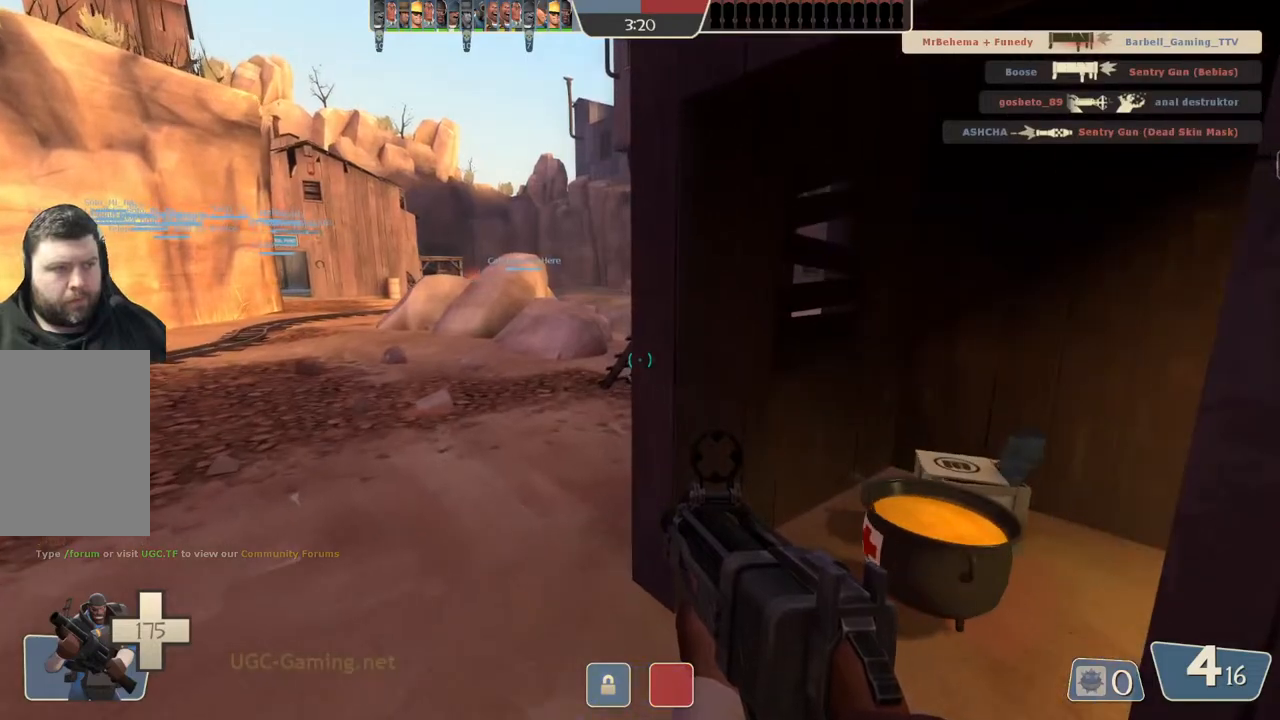
{"buttons": [], "left_stick": "center", "right_stick": "center", "events": []}
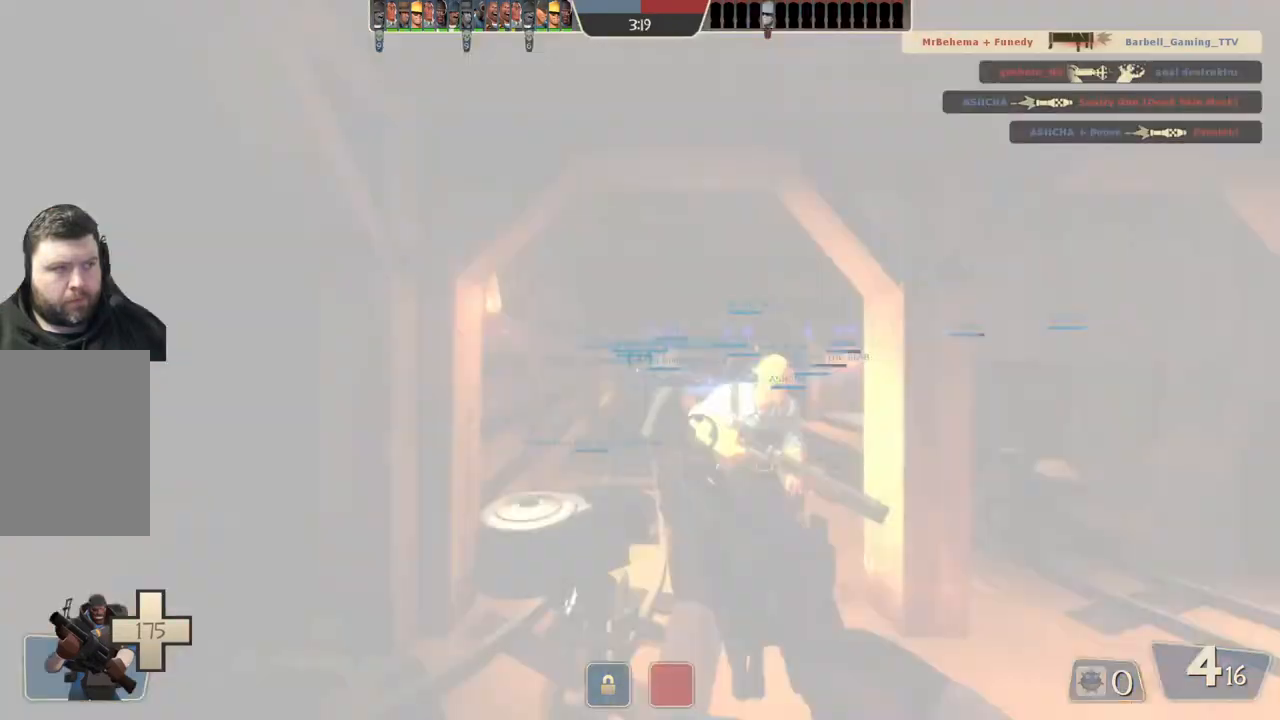
{"buttons": [], "left_stick": "up-left", "right_stick": "center", "events": [[383, "left_stick", "up"], [450, "left_stick", "up-left"]]}
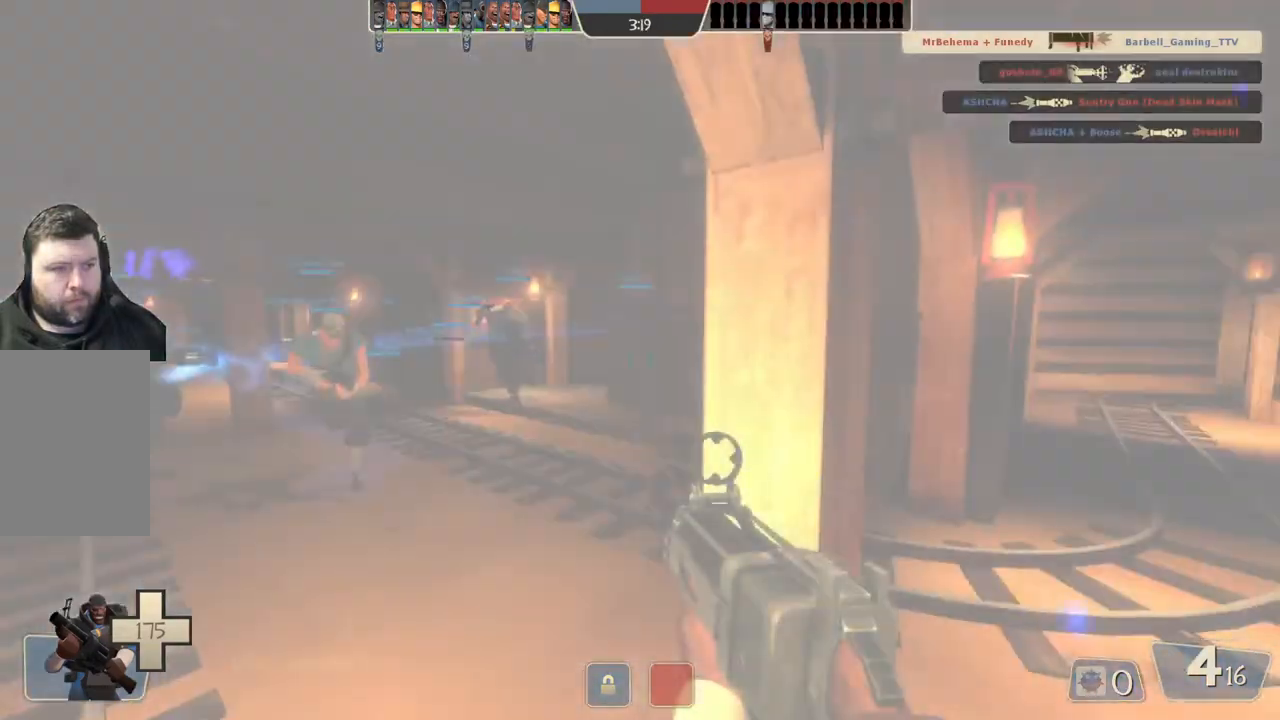
{"buttons": [], "left_stick": "up-left", "right_stick": "center", "events": []}
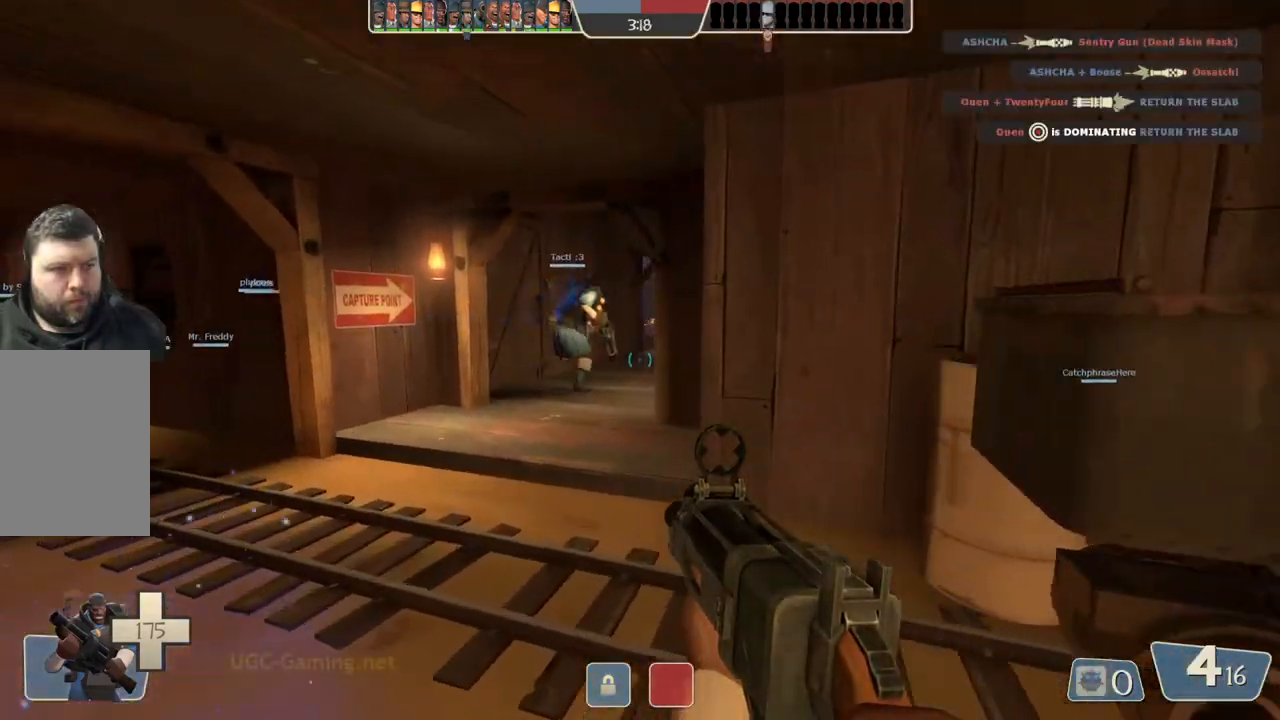
{"buttons": [], "left_stick": "up", "right_stick": "center", "events": [[283, "left_stick", "up"]]}
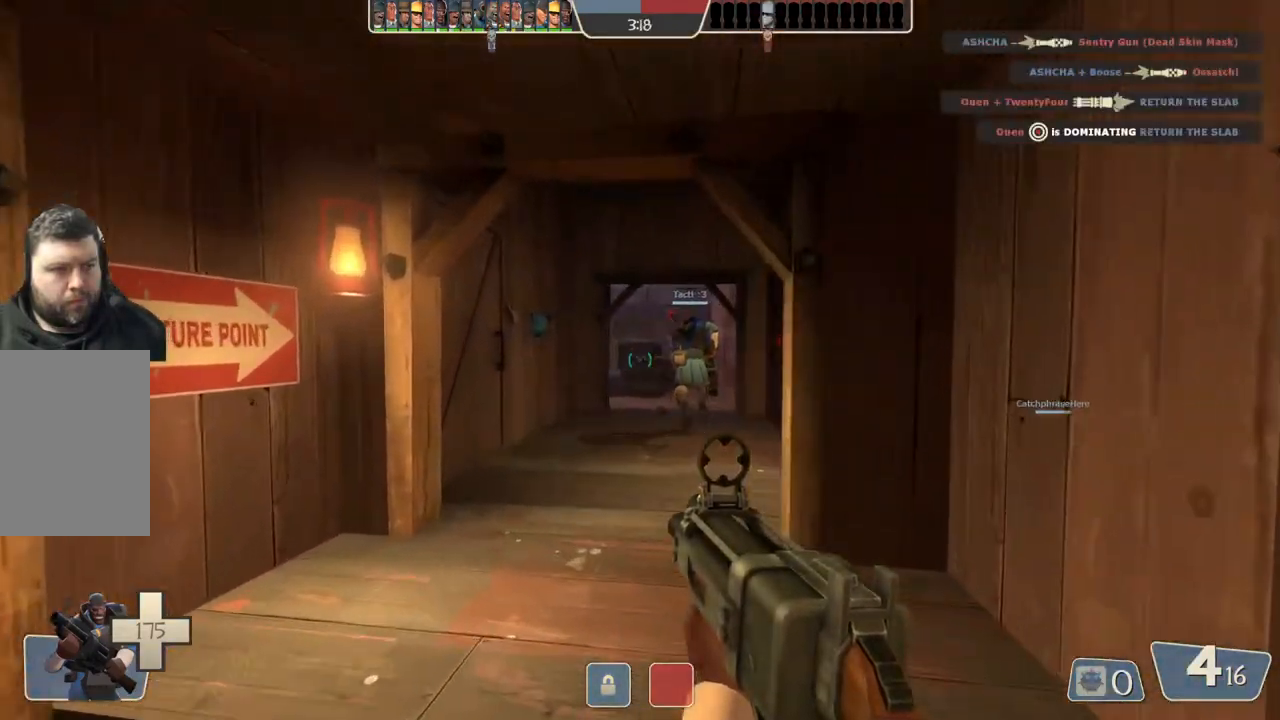
{"buttons": [], "left_stick": "up", "right_stick": "center", "events": []}
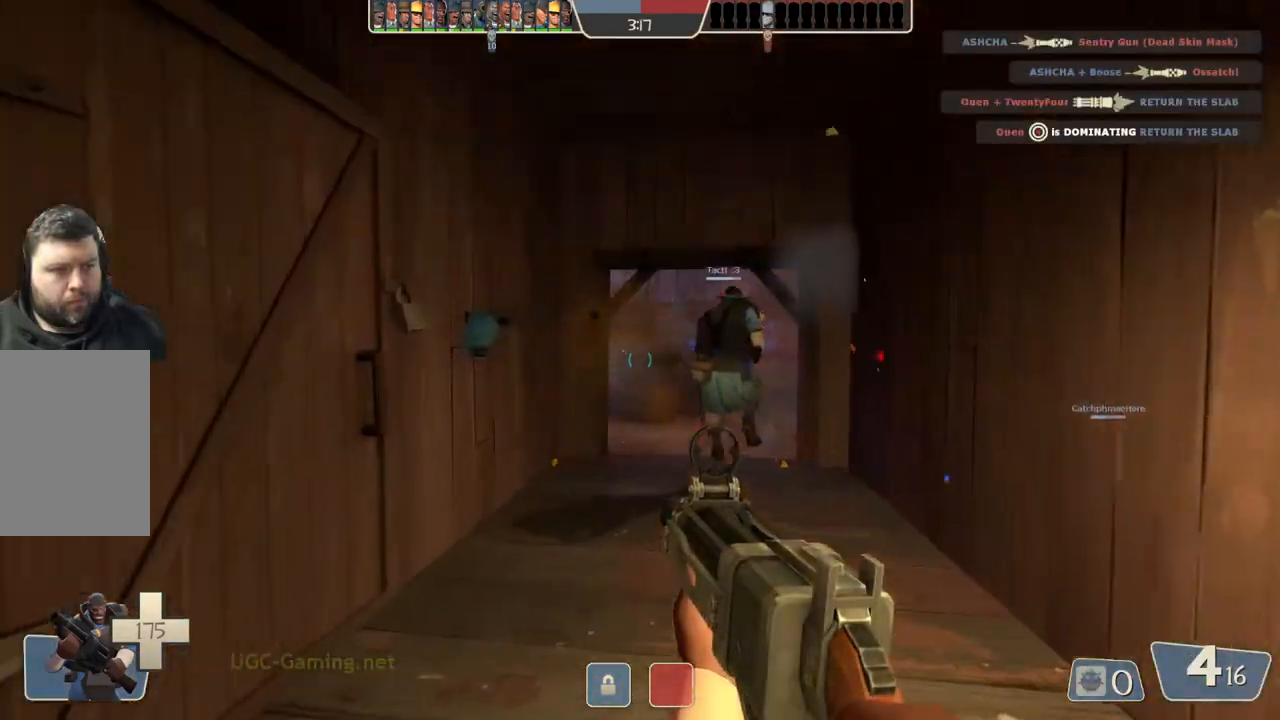
{"buttons": [], "left_stick": "right", "right_stick": "center", "events": [[267, "left_stick", "up-right"], [383, "left_stick", "right"]]}
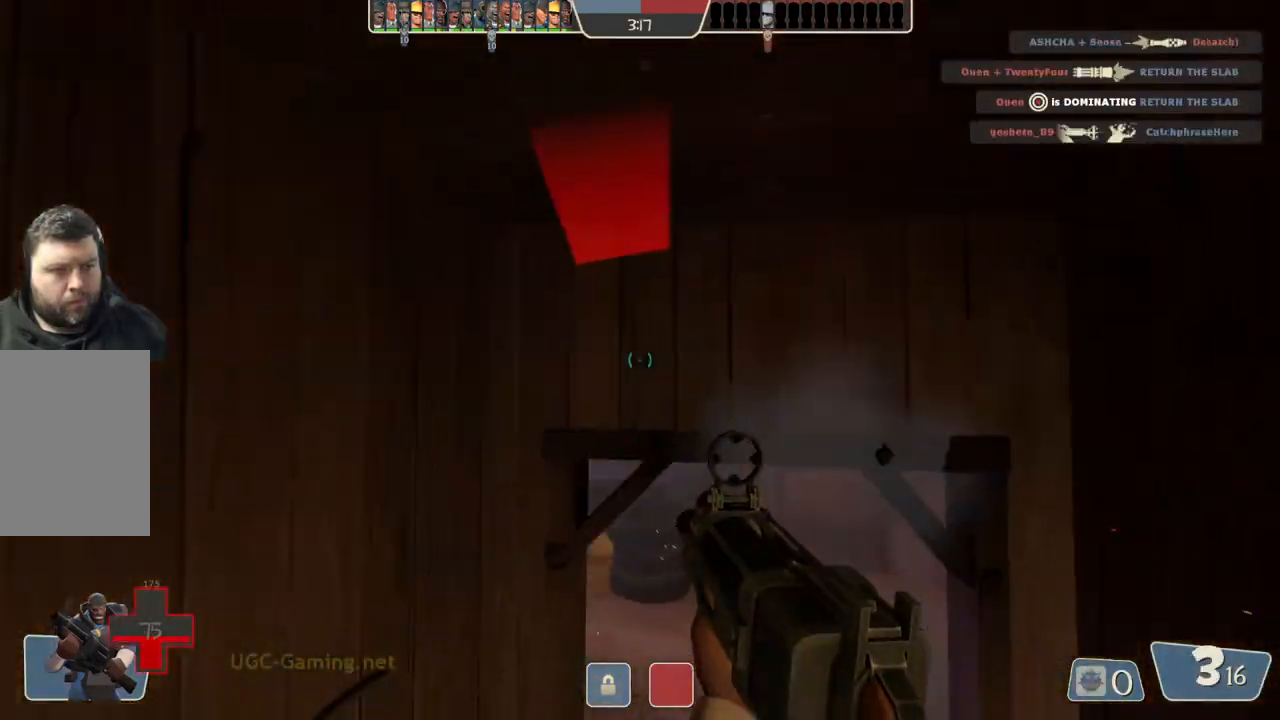
{"buttons": [], "left_stick": "down-right", "right_stick": "center", "events": [[100, "left_stick", "left"], [317, "left_stick", "down"], [467, "left_stick", "down-right"]]}
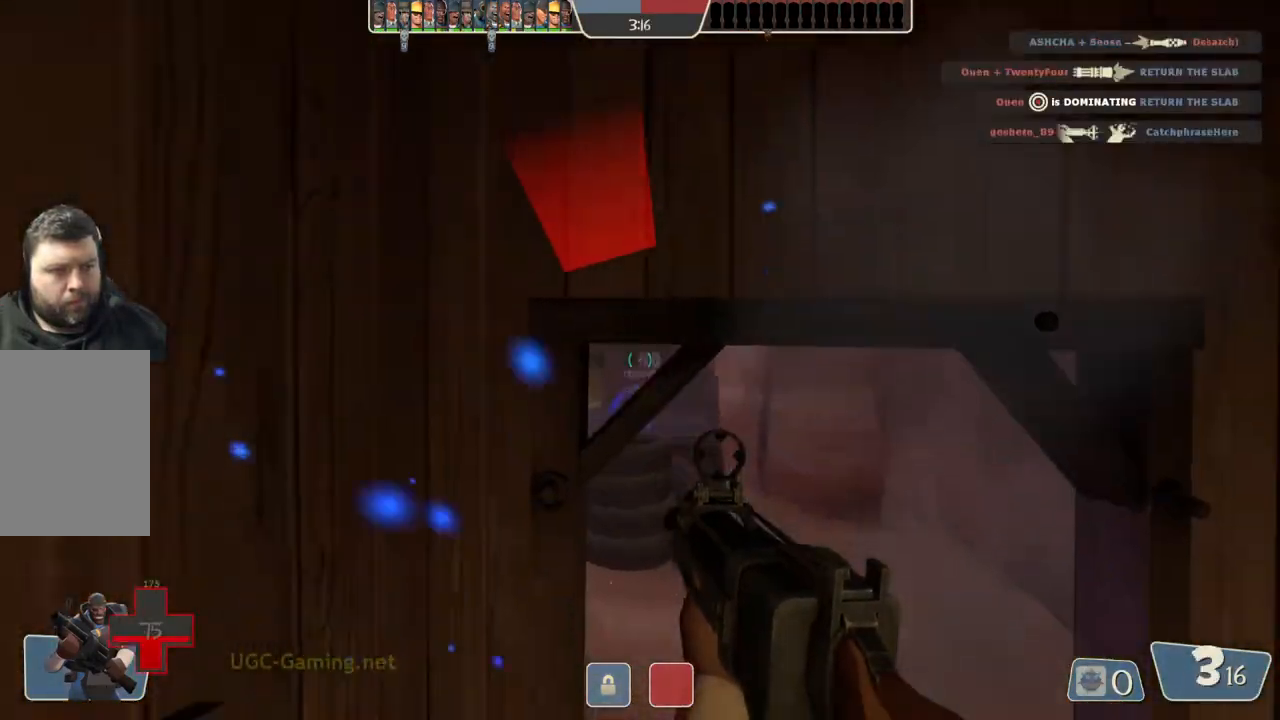
{"buttons": [], "left_stick": "down", "right_stick": "center", "events": [[367, "left_stick", "down"]]}
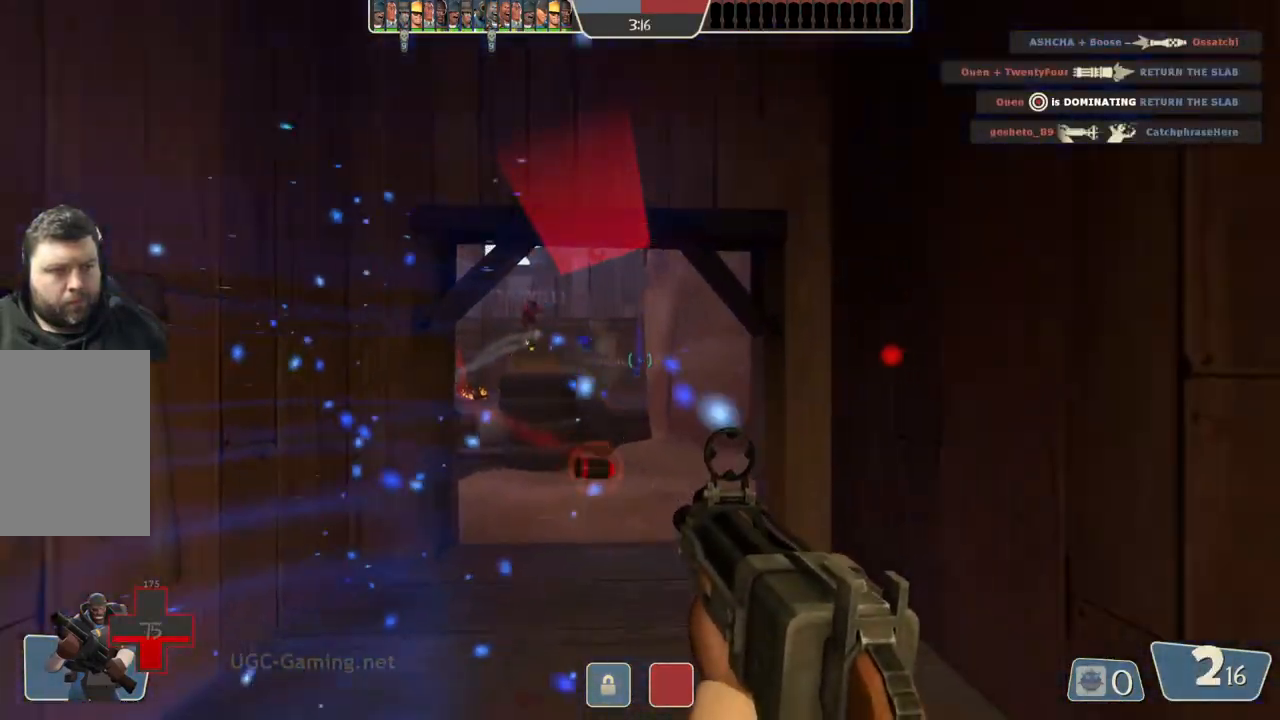
{"buttons": [], "left_stick": "down-right", "right_stick": "center", "events": [[133, "left_stick", "down-left"], [333, "left_stick", "down-right"]]}
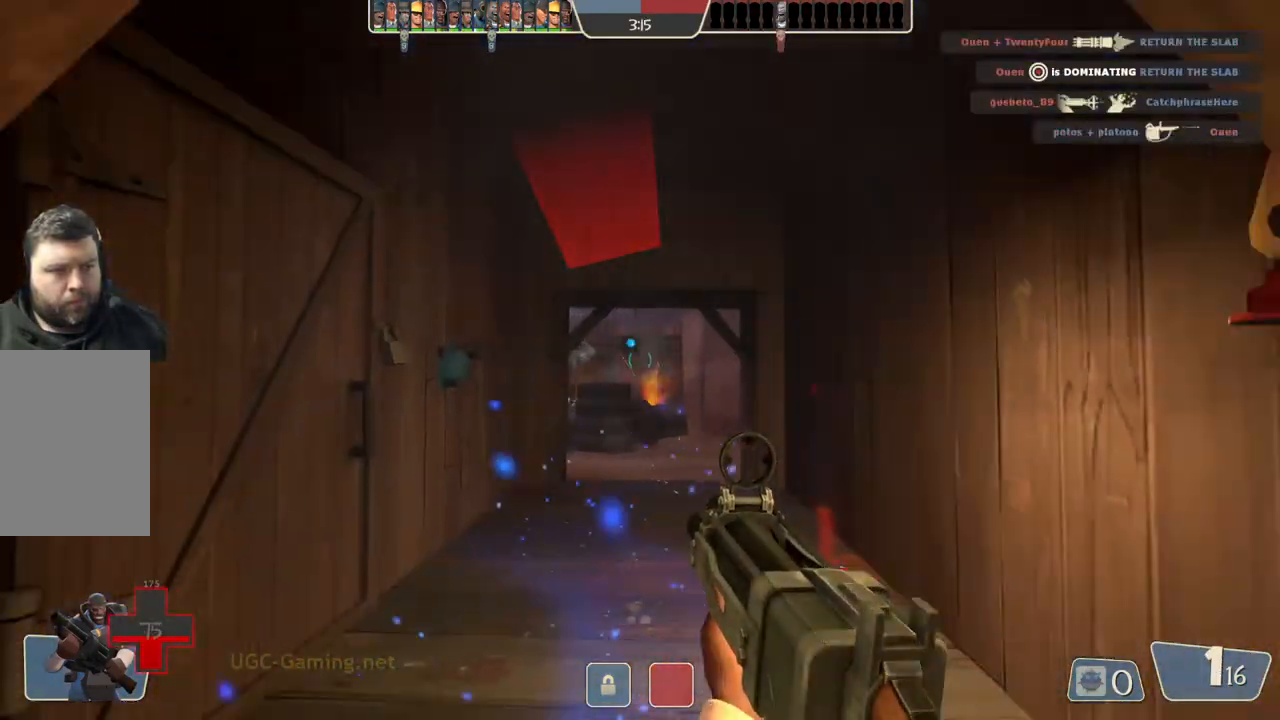
{"buttons": [], "left_stick": "down-left", "right_stick": "center", "events": [[167, "left_stick", "down-left"]]}
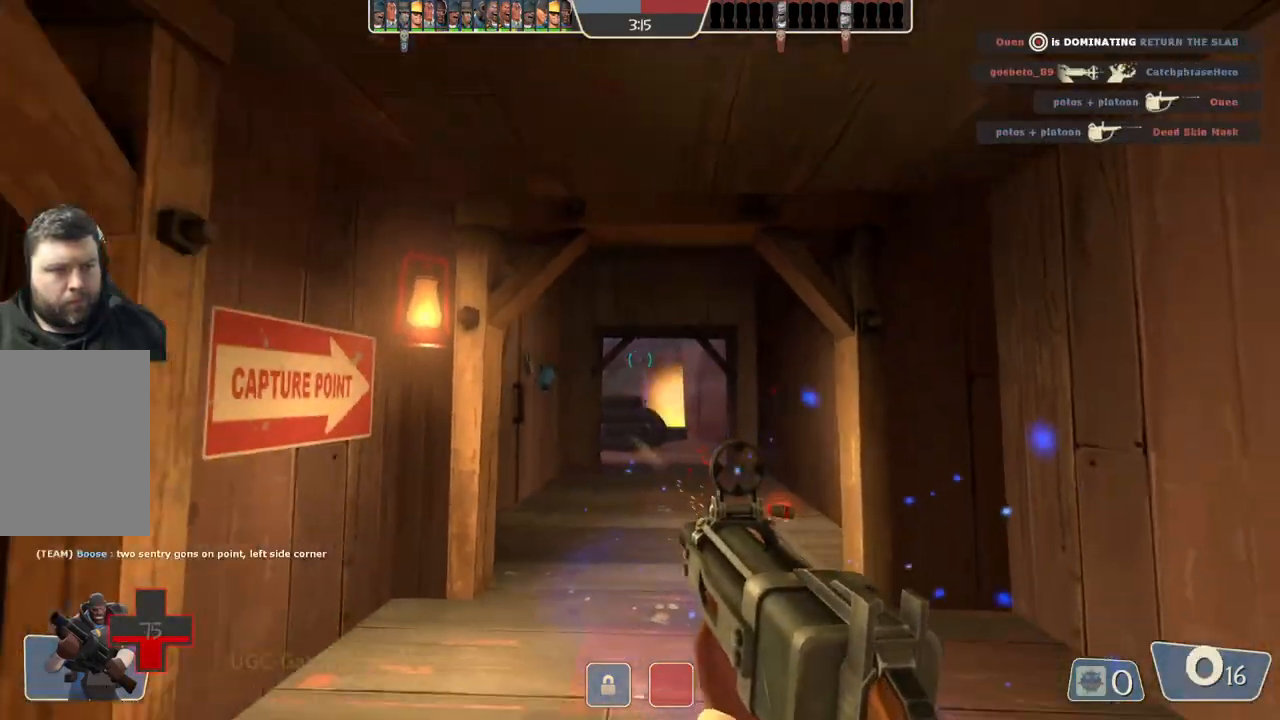
{"buttons": [], "left_stick": "up-left", "right_stick": "center", "events": [[300, "left_stick", "left"], [450, "left_stick", "up-left"]]}
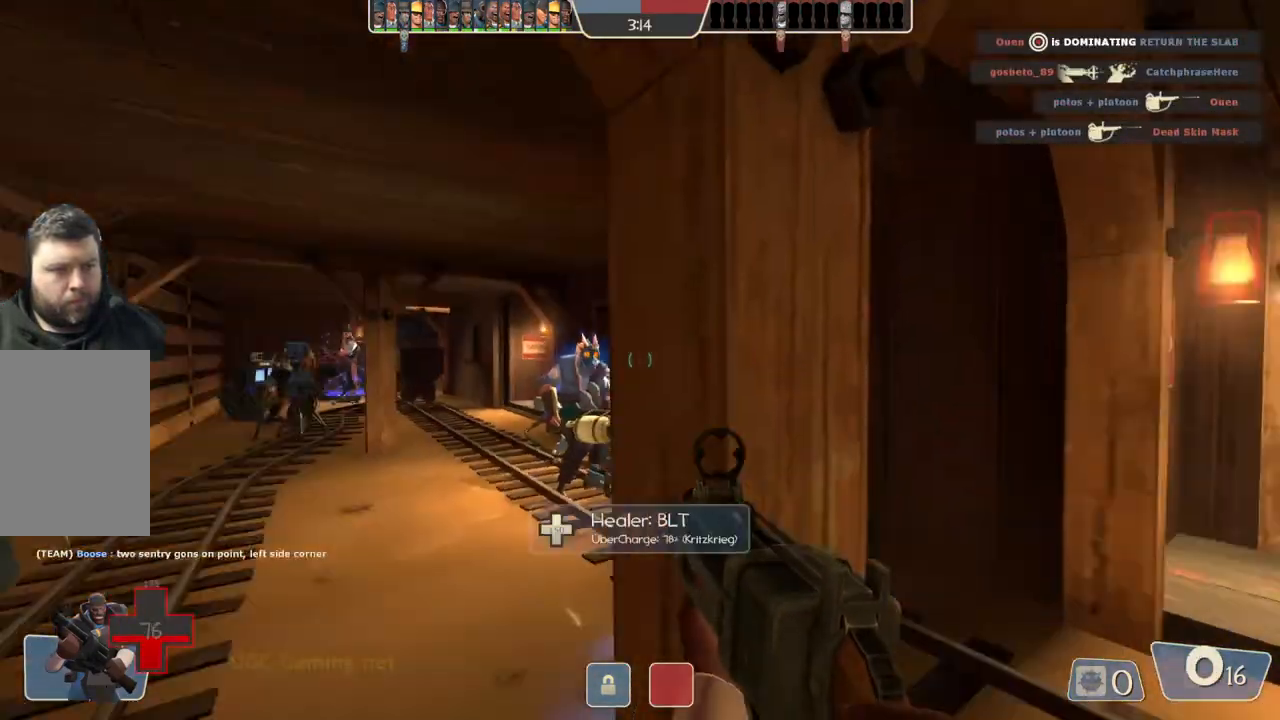
{"buttons": [], "left_stick": "up", "right_stick": "center", "events": [[300, "left_stick", "up"]]}
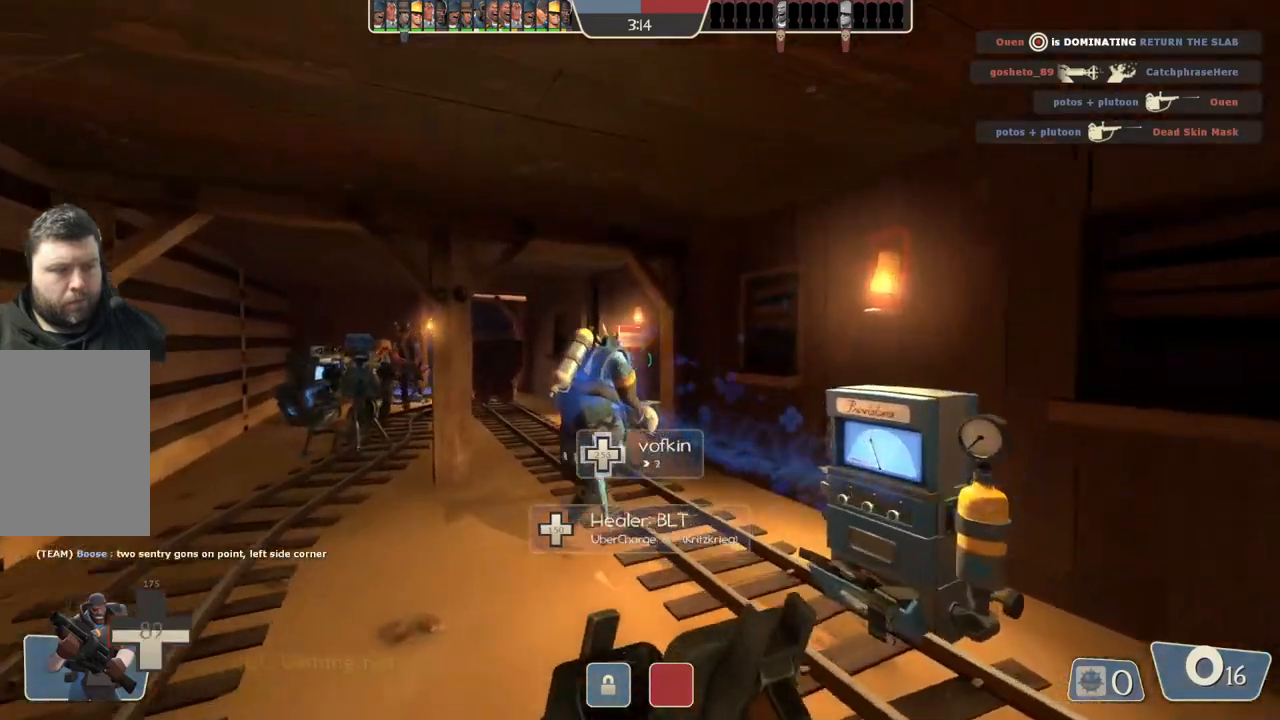
{"buttons": [], "left_stick": "center", "right_stick": "center", "events": [[83, "left_stick", "up-right"], [350, "left_stick", "center"]]}
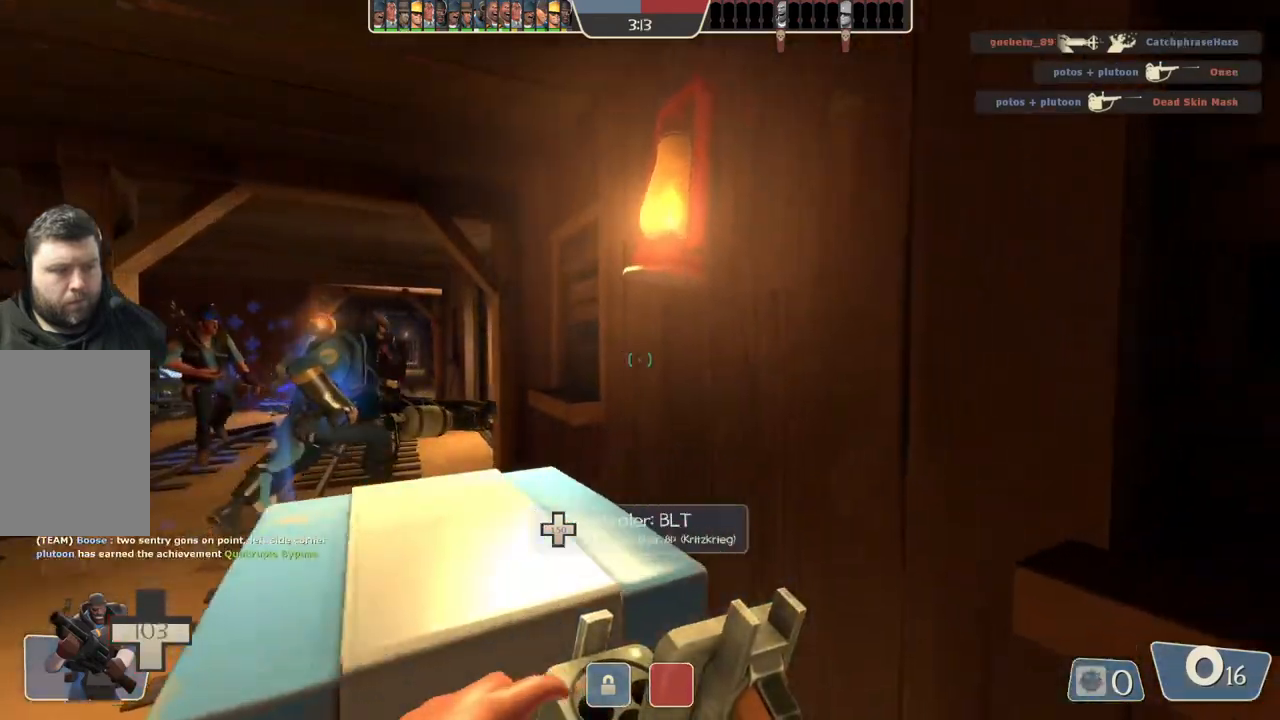
{"buttons": [], "left_stick": "center", "right_stick": "center", "events": []}
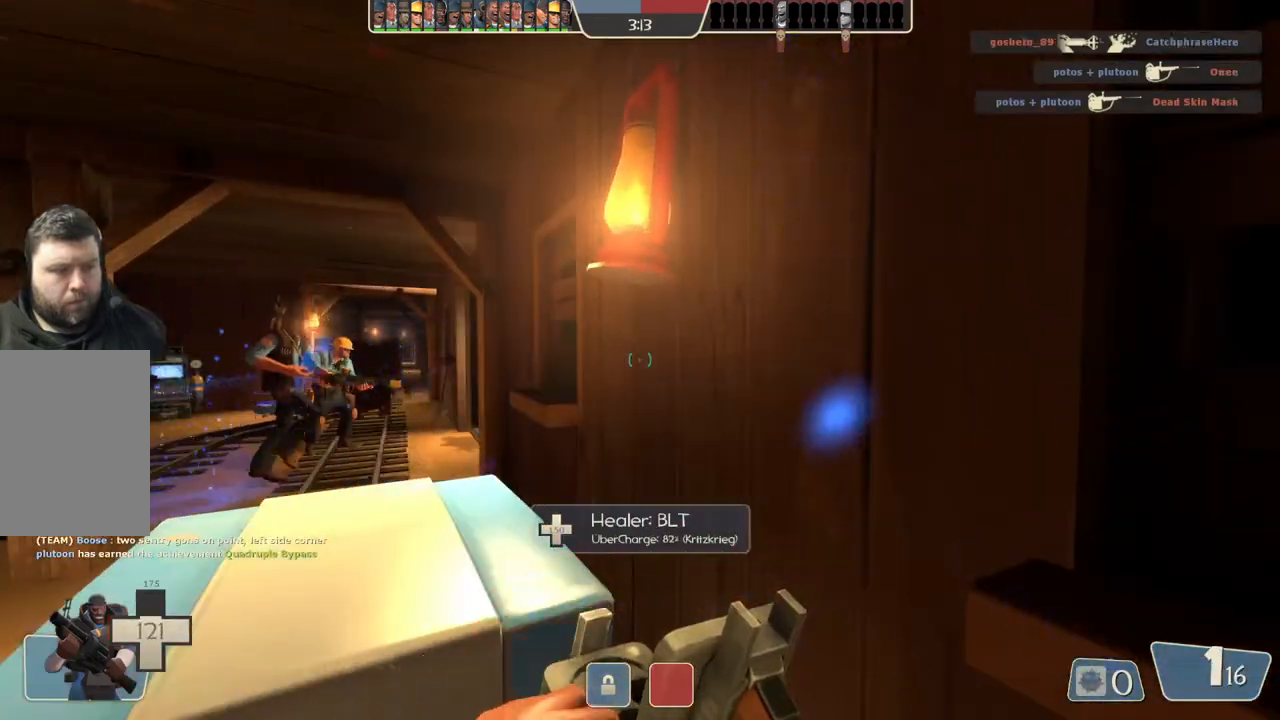
{"buttons": [], "left_stick": "center", "right_stick": "center", "events": []}
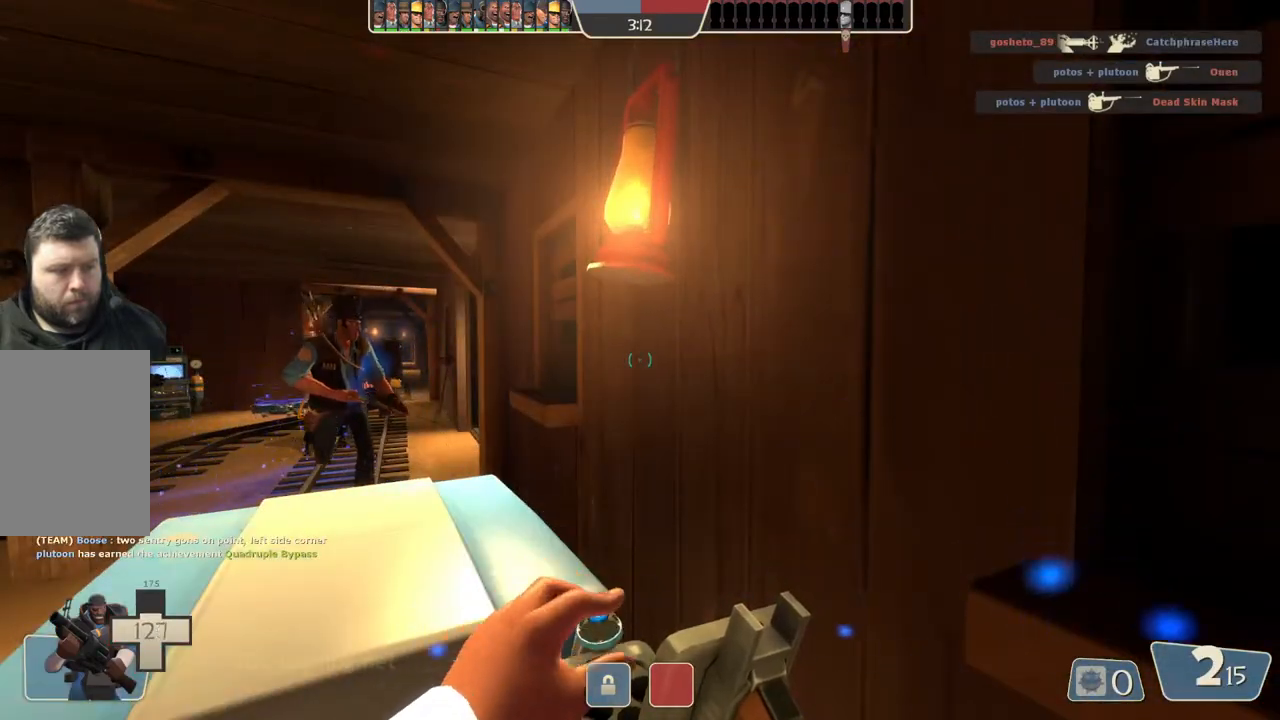
{"buttons": [], "left_stick": "up-left", "right_stick": "center", "events": [[283, "left_stick", "left"], [417, "left_stick", "up-left"]]}
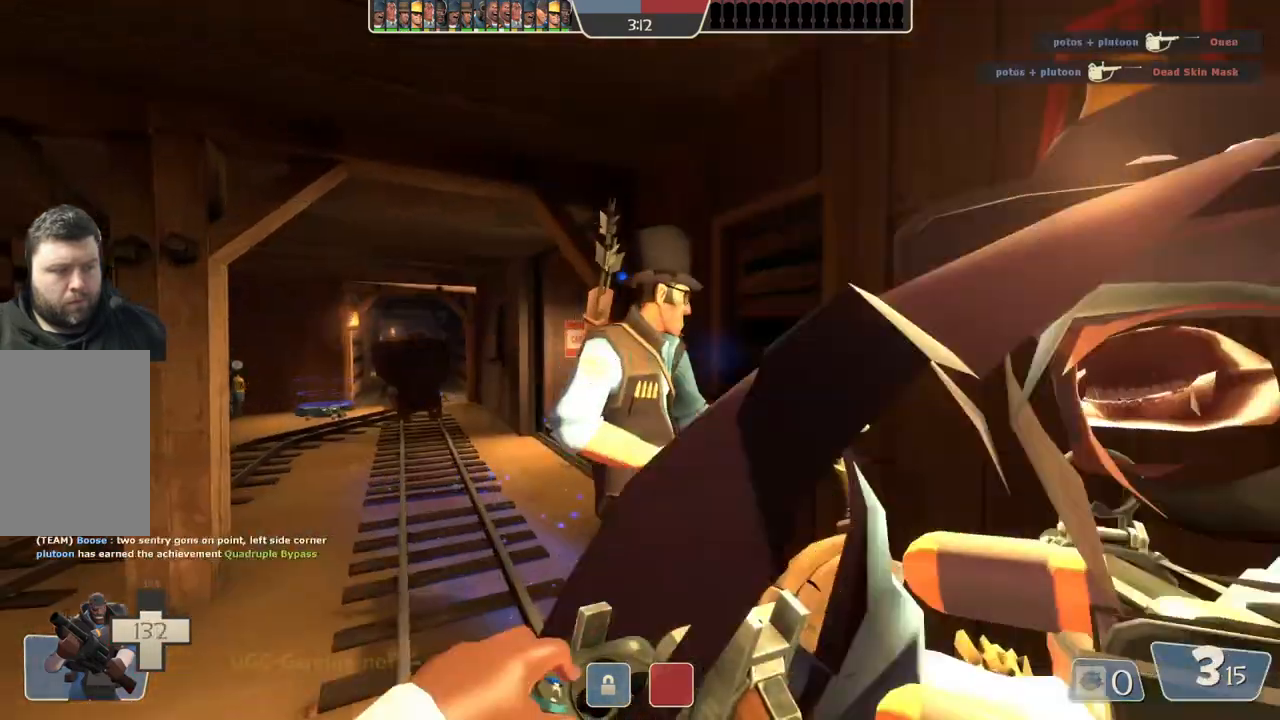
{"buttons": [], "left_stick": "up-left", "right_stick": "center", "events": []}